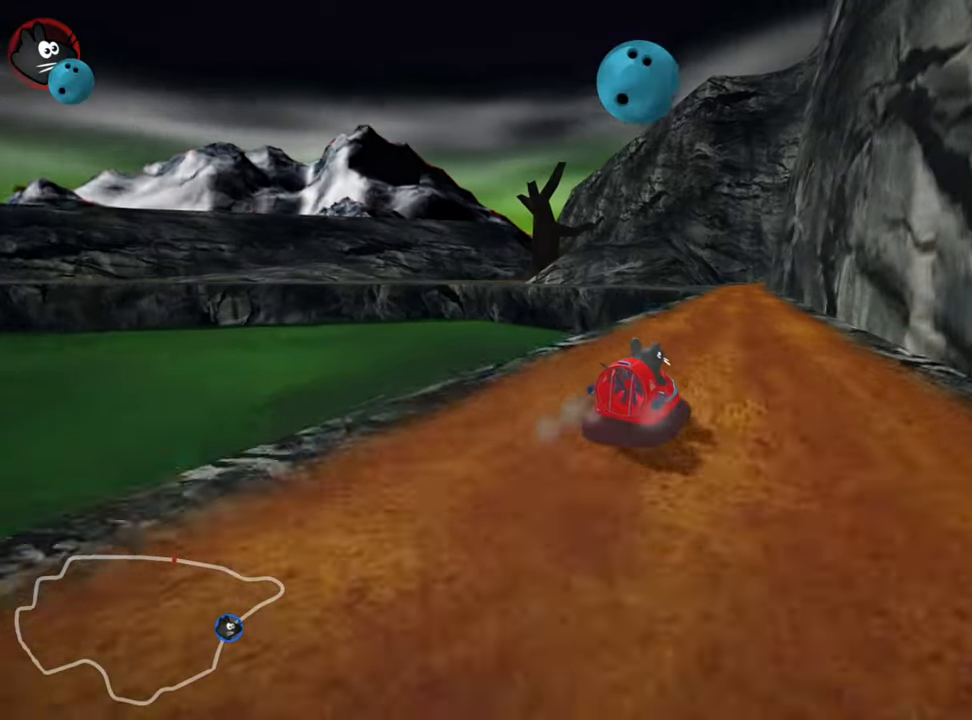
Gameplay with keyboard; each line is a JSON object with the keys held at the frame after it. "events" lists presses ("down") and releases ("up") of "down", "fire", "left", "look", "nitro", "right", "skid" and "up" between this image and that frame as [ms after this image, input, new state], when the widget could be followed in between. No other keys are recorded. Mouse input is not recorded. Key names are as the overlay labels them; some are game actions (e.g. jump) rather than physical keys. Not read: other_keys.
{"keys": ["up"], "events": []}
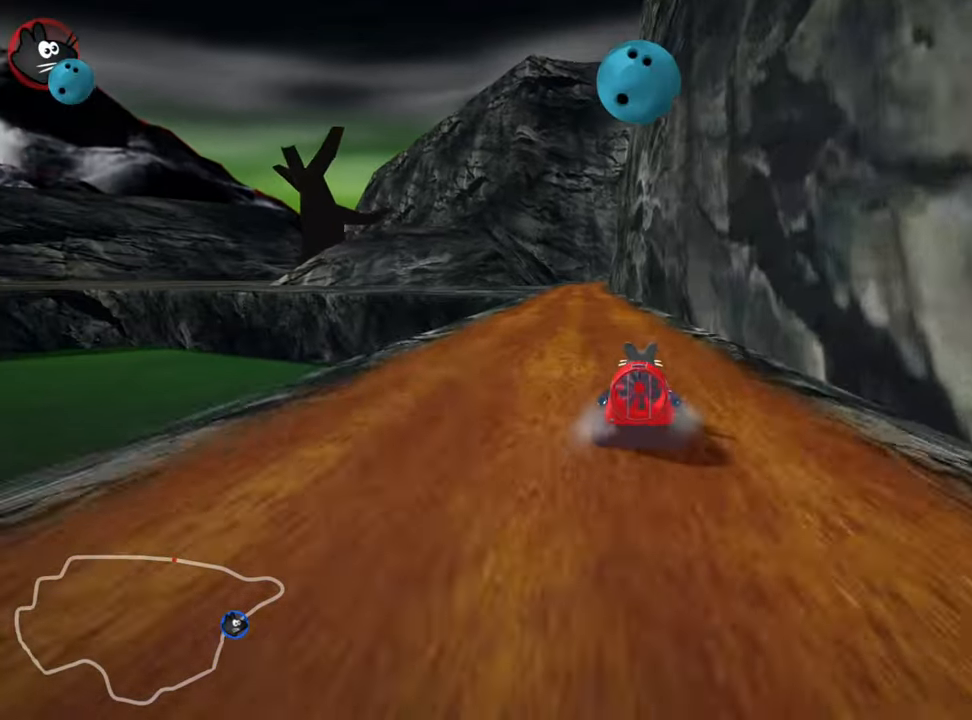
{"keys": ["up"], "events": [[33, "left", "down"], [217, "left", "up"]]}
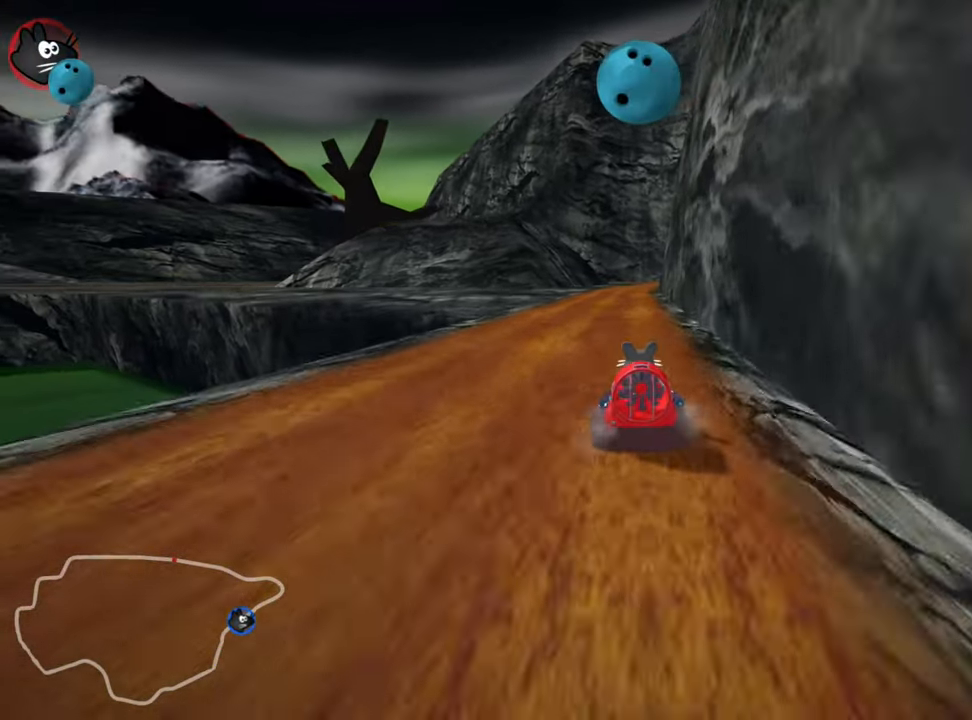
{"keys": ["left", "skid", "up"], "events": [[133, "right", "down"], [250, "right", "up"], [450, "left", "down"], [467, "skid", "down"]]}
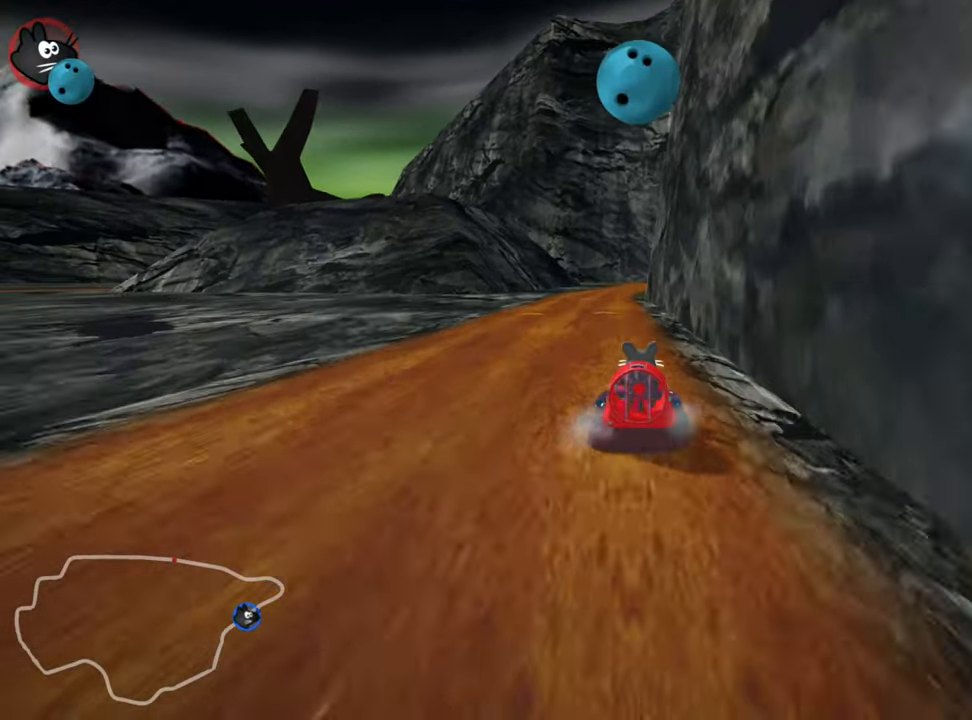
{"keys": ["left", "up"], "events": [[100, "left", "up"], [133, "right", "down"], [317, "left", "down"], [350, "right", "up"], [450, "skid", "up"]]}
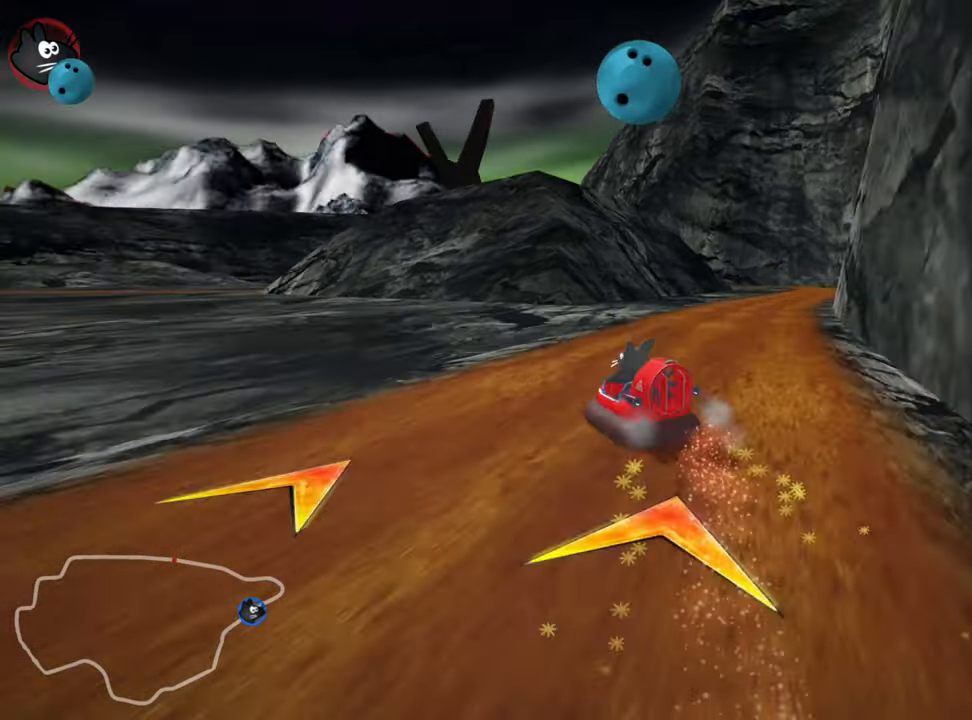
{"keys": ["left", "up"], "events": [[17, "nitro", "down"], [217, "nitro", "up"]]}
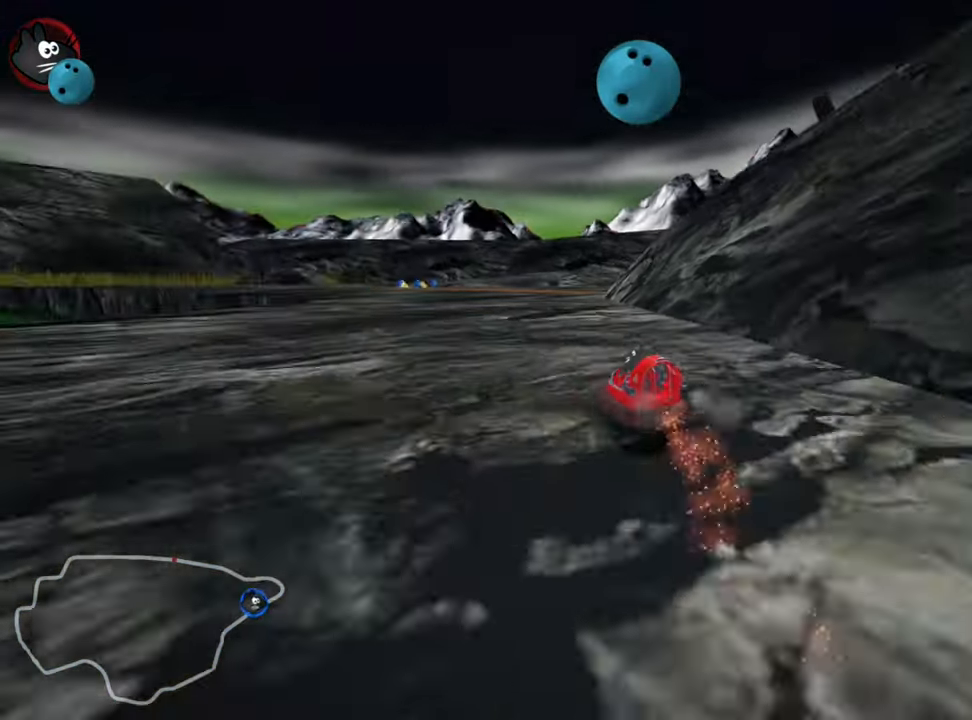
{"keys": ["right", "up"], "events": [[67, "left", "up"], [400, "right", "down"]]}
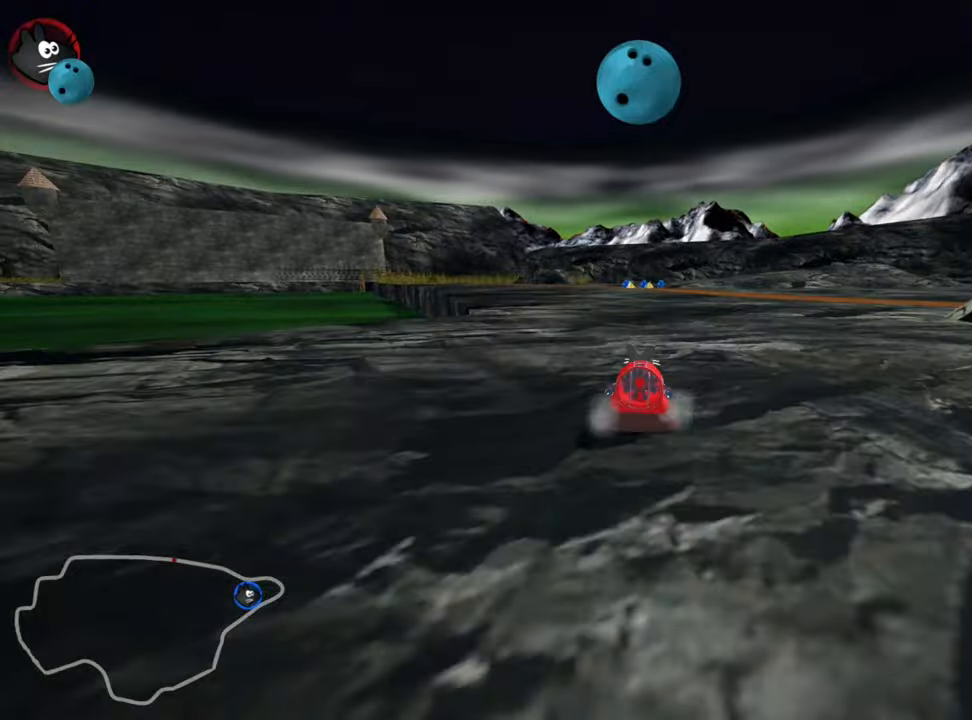
{"keys": ["left", "nitro", "skid", "up"], "events": [[250, "right", "up"], [317, "skid", "down"], [350, "left", "down"], [434, "nitro", "down"]]}
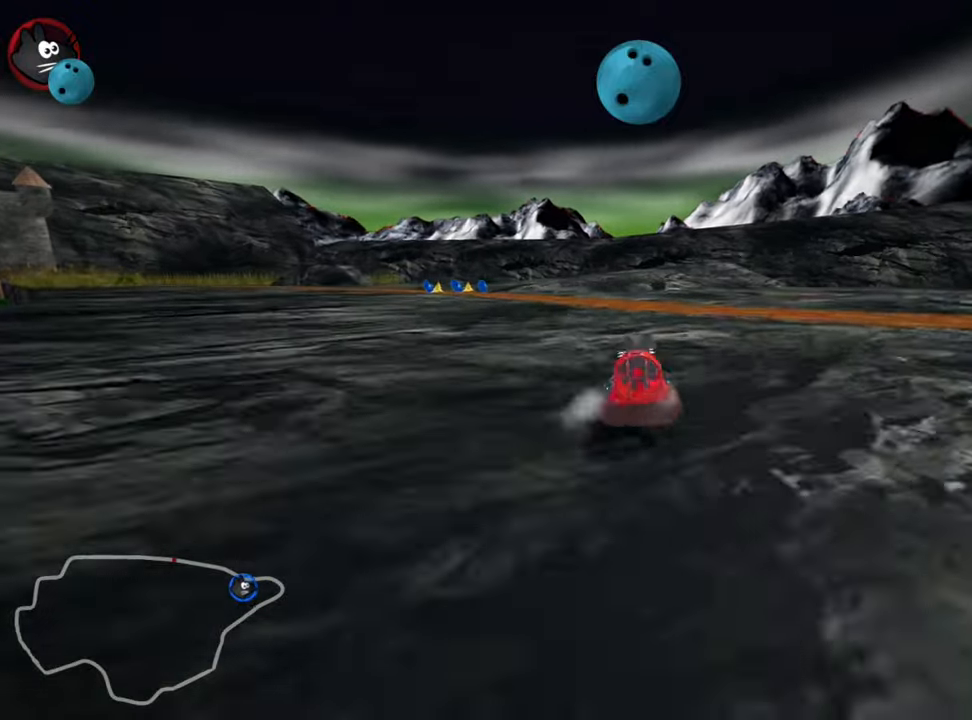
{"keys": ["right", "skid", "up"], "events": [[34, "left", "up"], [84, "nitro", "up"], [267, "right", "down"], [317, "fire", "down"], [484, "fire", "up"]]}
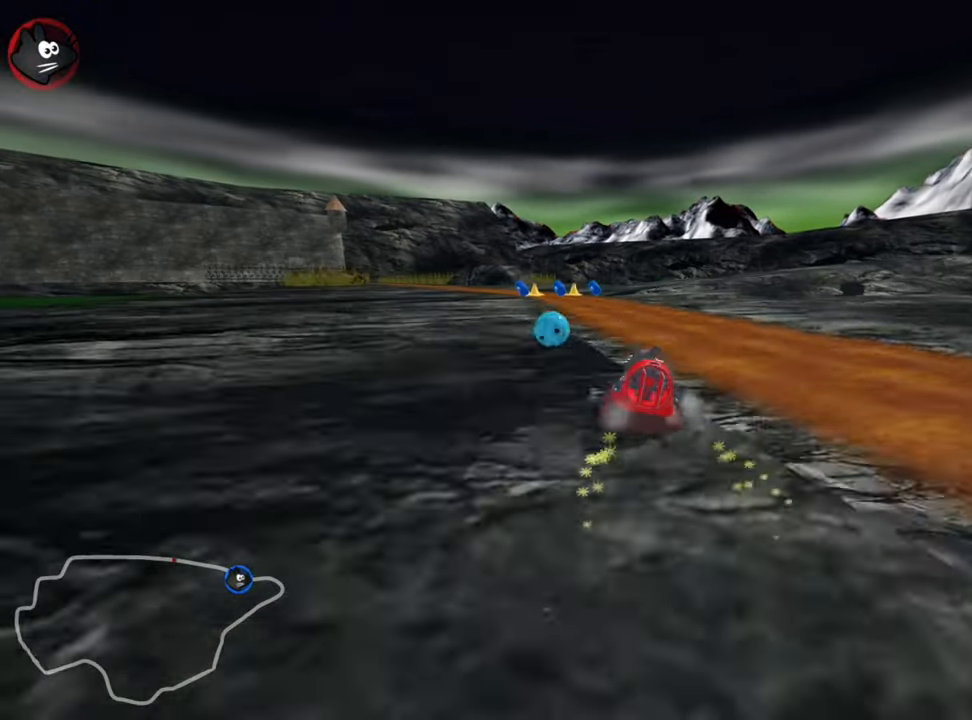
{"keys": ["skid", "up"], "events": [[450, "right", "up"]]}
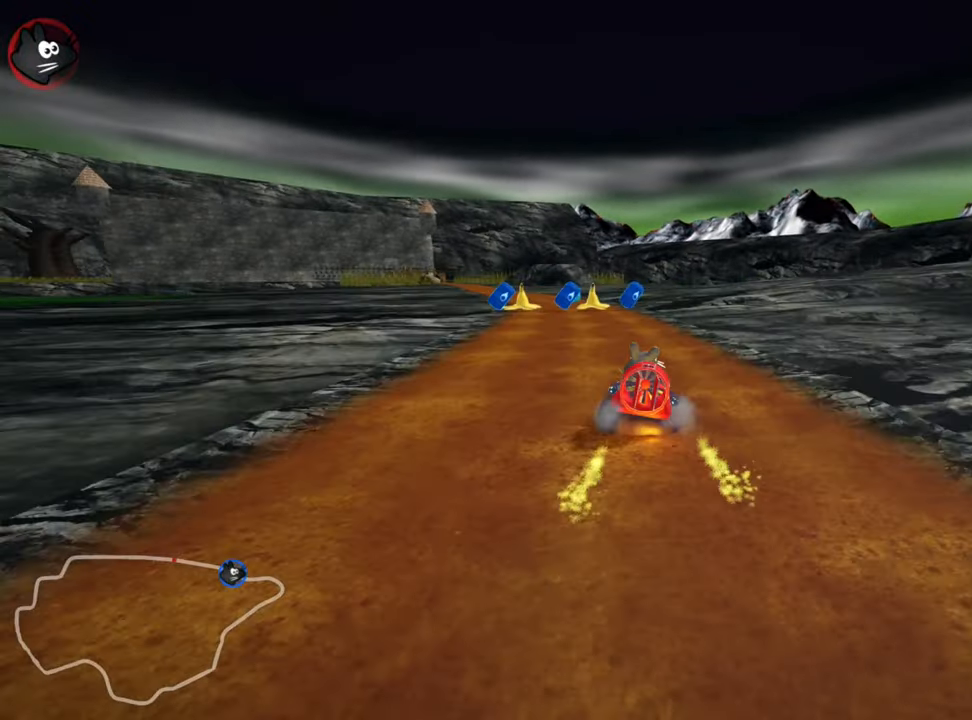
{"keys": ["nitro", "right", "skid", "up"], "events": [[400, "nitro", "down"], [434, "right", "down"]]}
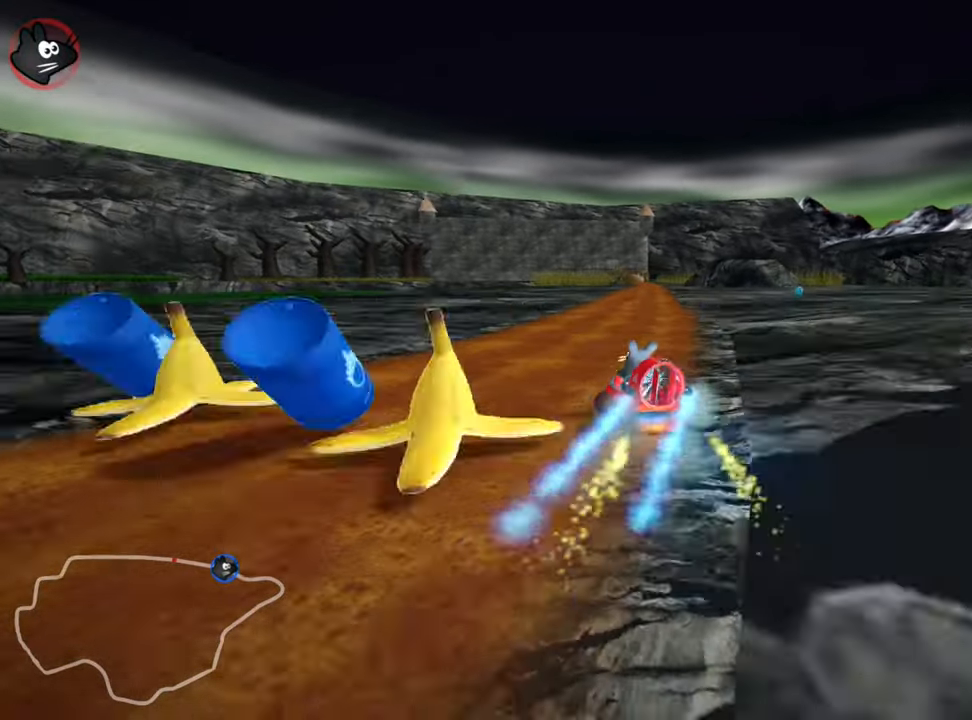
{"keys": ["right", "skid", "up"], "events": [[450, "nitro", "up"]]}
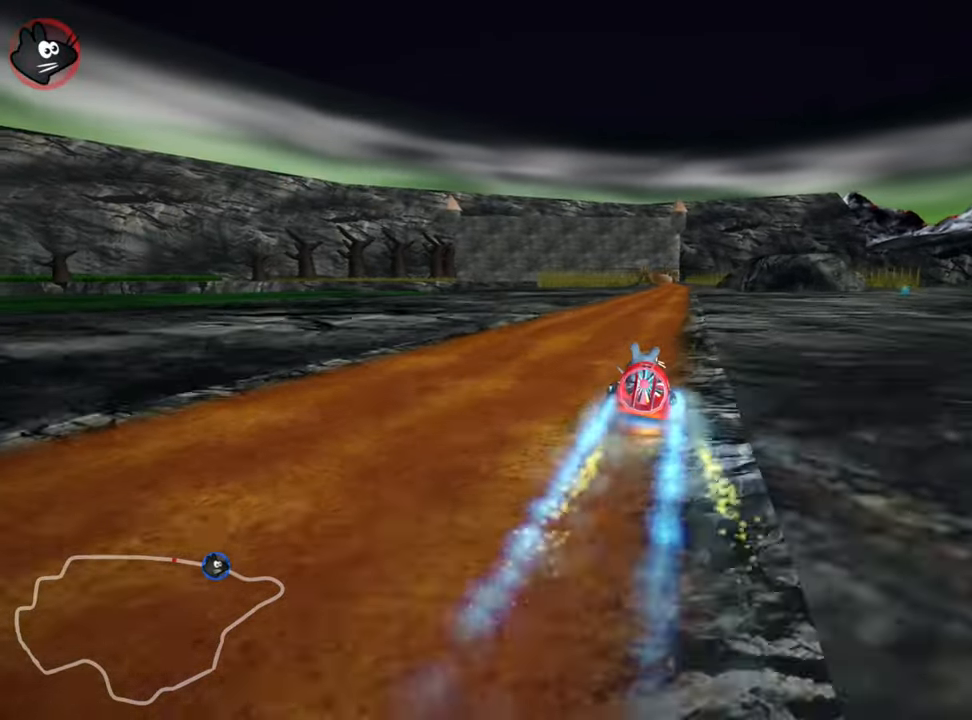
{"keys": ["right", "skid", "up"], "events": []}
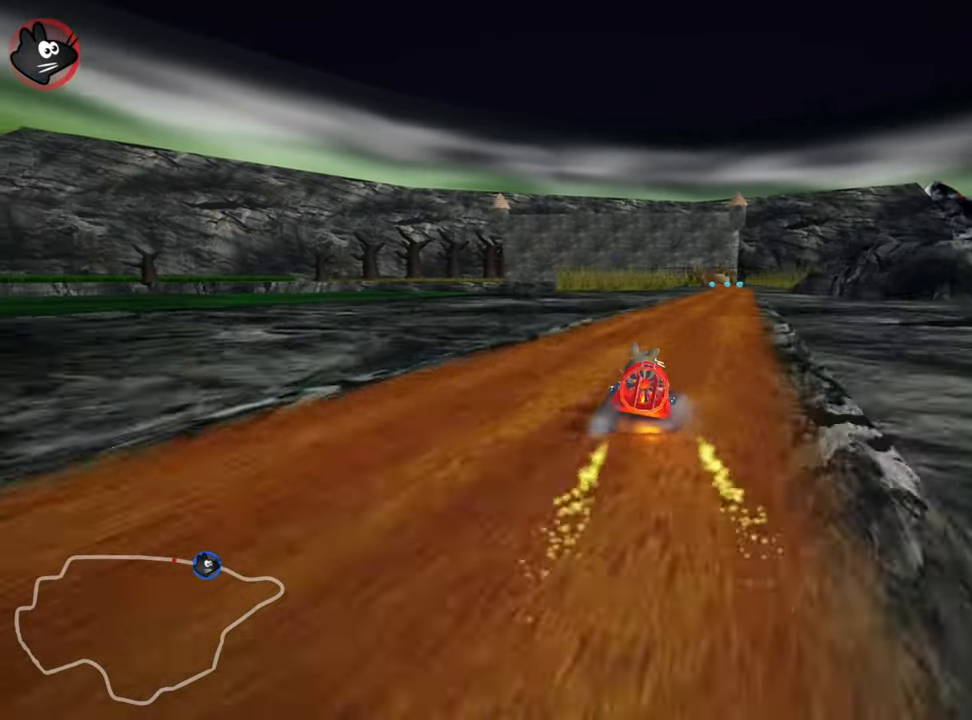
{"keys": ["nitro", "up"], "events": [[167, "nitro", "down"], [217, "skid", "up"], [467, "right", "up"]]}
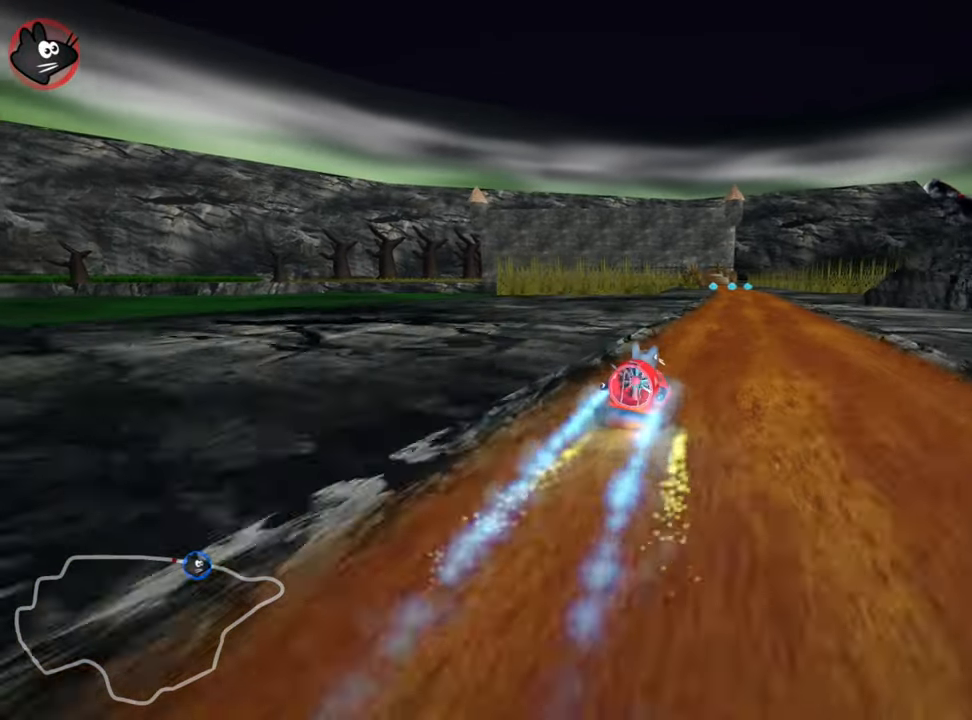
{"keys": ["up"], "events": [[500, "nitro", "up"]]}
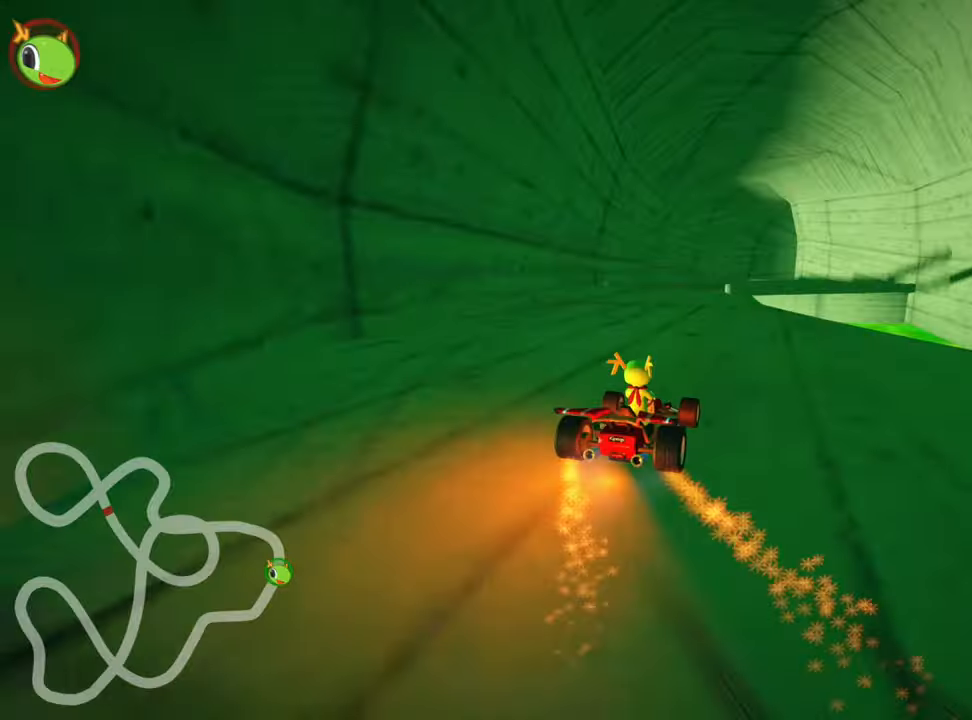
{"keys": ["up"], "events": [[267, "left", "down"], [384, "left", "up"]]}
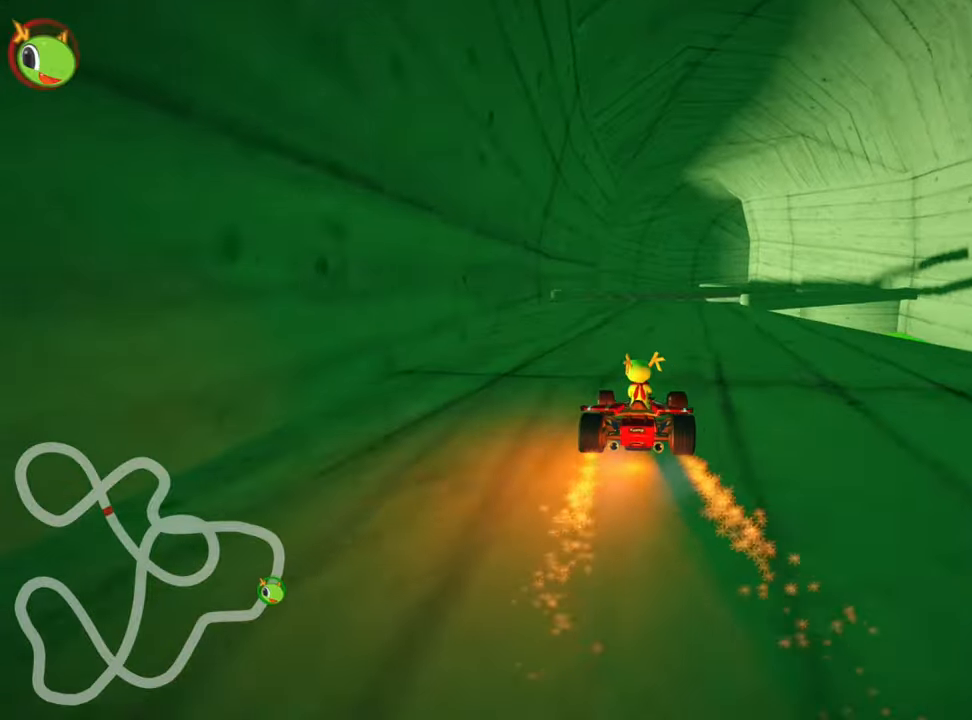
{"keys": ["right", "up"], "events": [[267, "right", "down"], [267, "skid", "down"], [500, "skid", "up"]]}
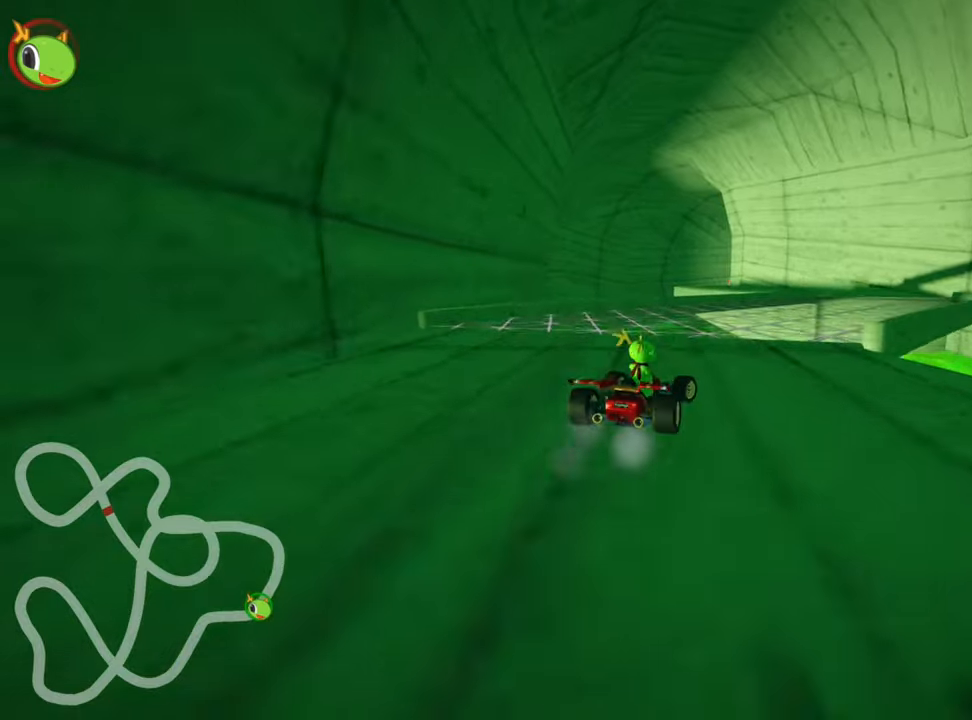
{"keys": ["left", "skid", "up"], "events": [[250, "right", "up"], [500, "left", "down"], [500, "skid", "down"]]}
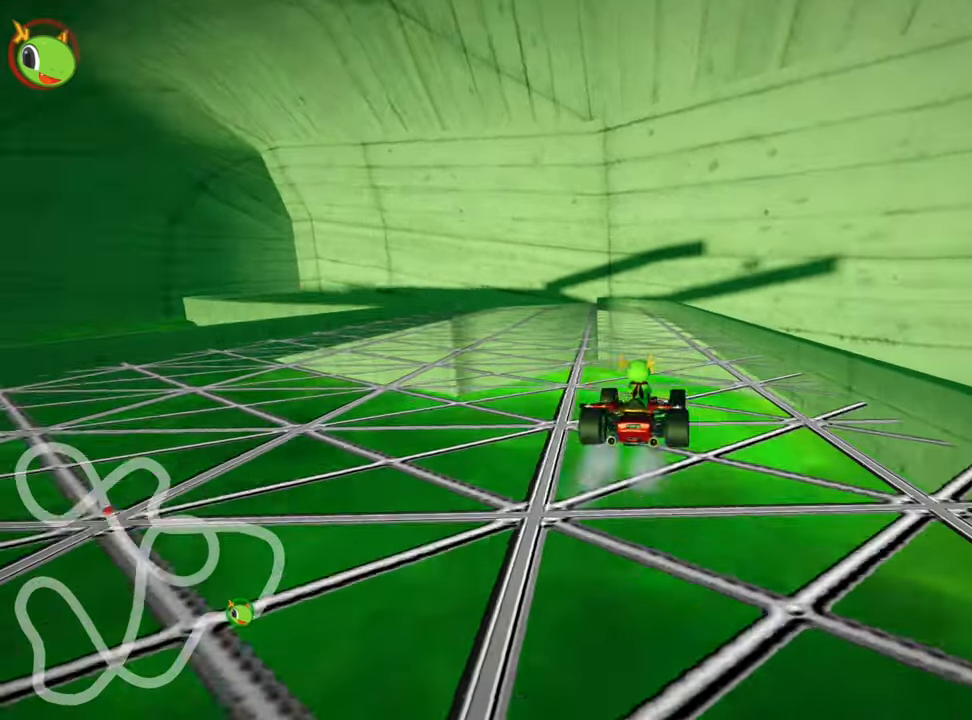
{"keys": ["skid", "up"], "events": [[466, "left", "up"]]}
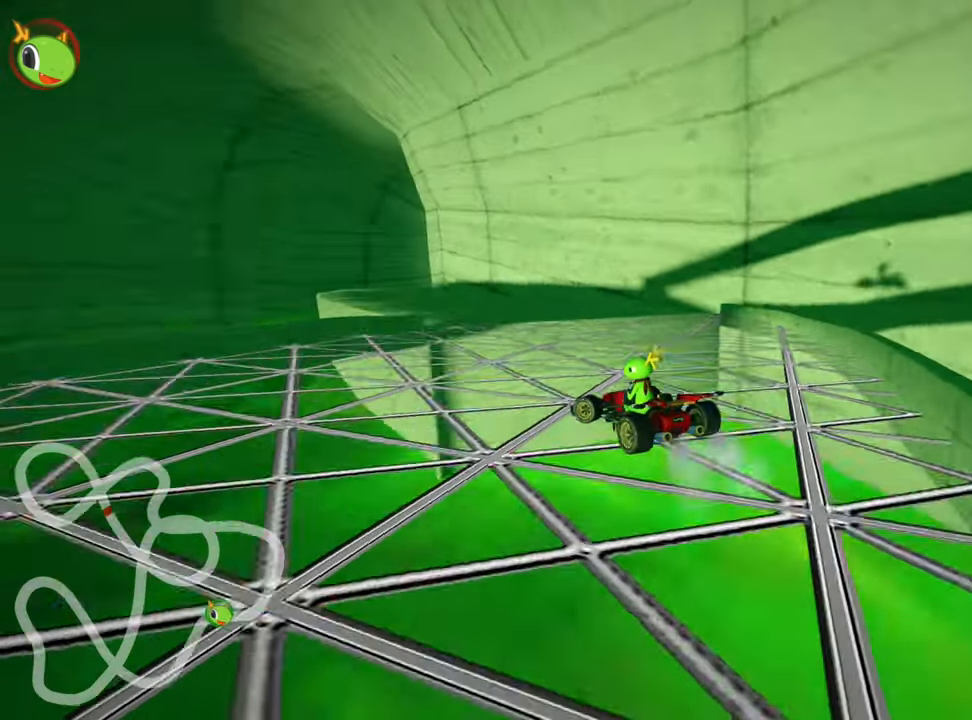
{"keys": ["up"], "events": [[83, "skid", "up"]]}
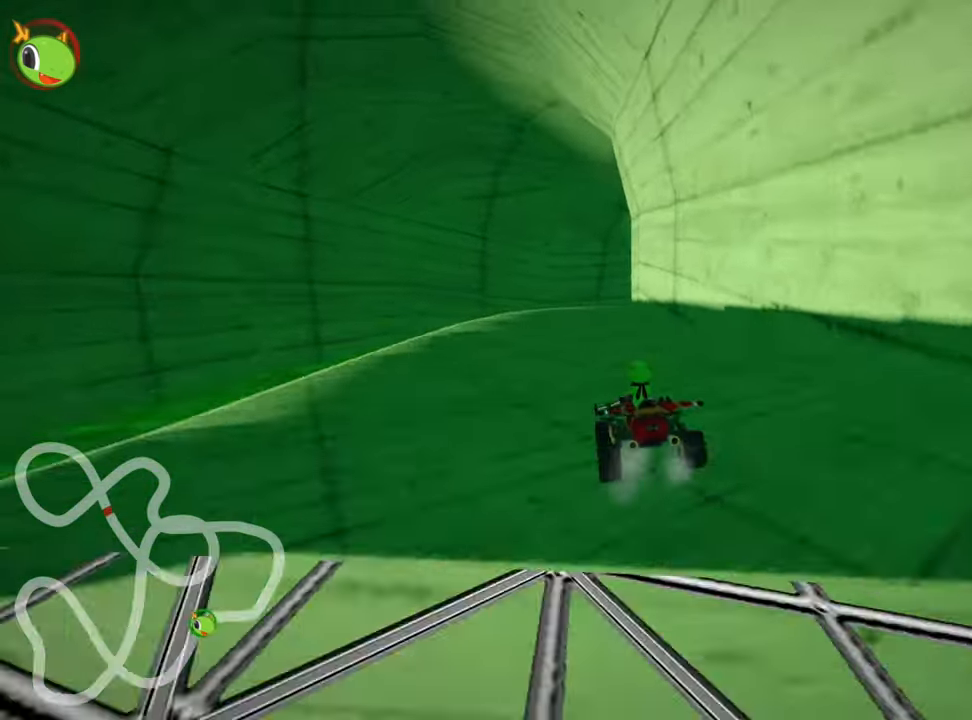
{"keys": ["right", "skid", "up"], "events": [[66, "left", "down"], [333, "left", "up"], [383, "skid", "down"], [400, "right", "down"]]}
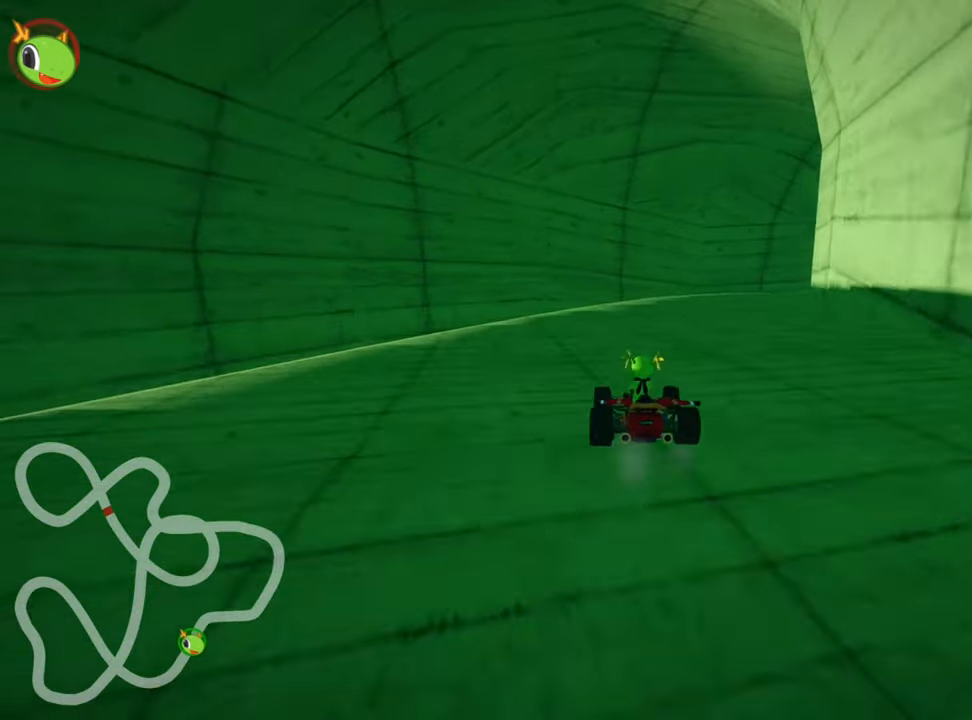
{"keys": ["left", "skid", "up"], "events": [[16, "right", "up"], [383, "left", "down"]]}
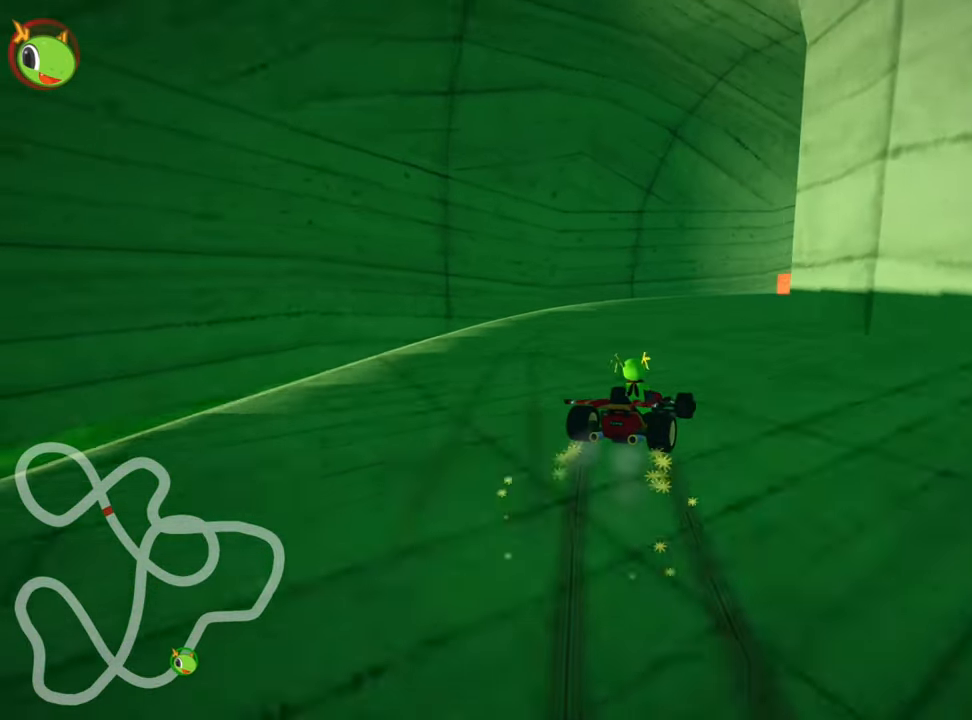
{"keys": ["skid"], "events": [[166, "left", "up"], [483, "up", "up"]]}
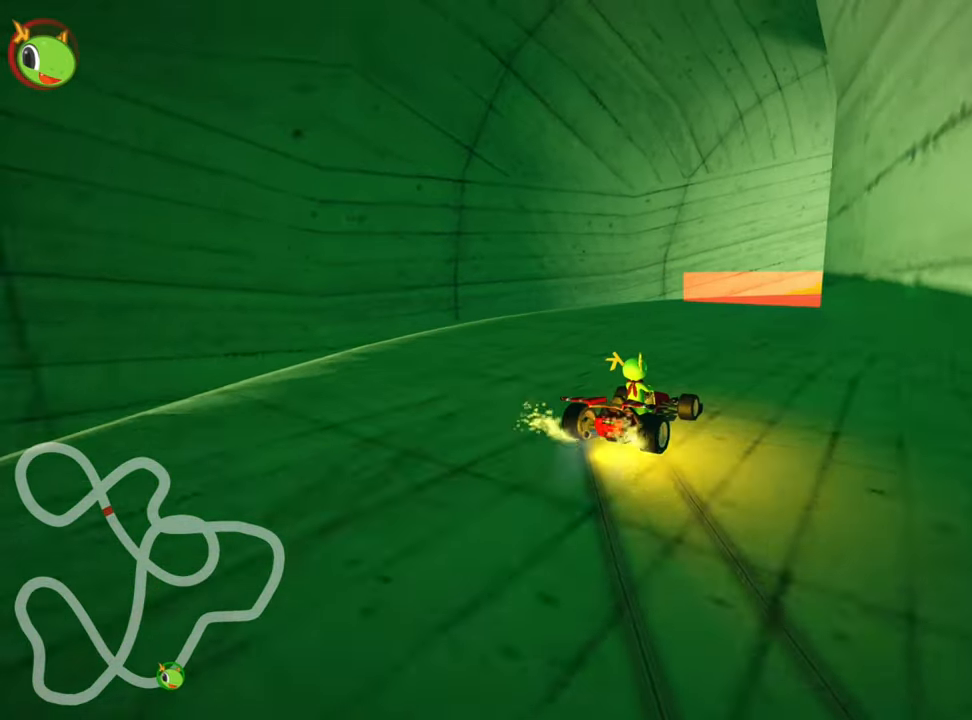
{"keys": ["right"], "events": [[16, "skid", "up"], [183, "right", "down"]]}
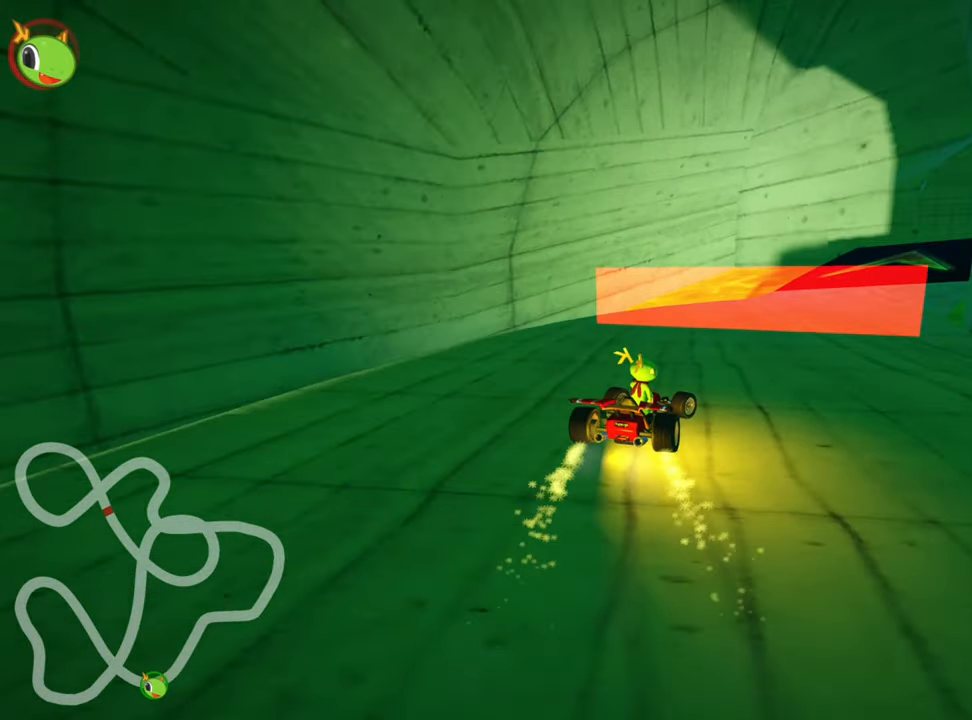
{"keys": ["down"], "events": [[83, "down", "down"], [500, "right", "up"]]}
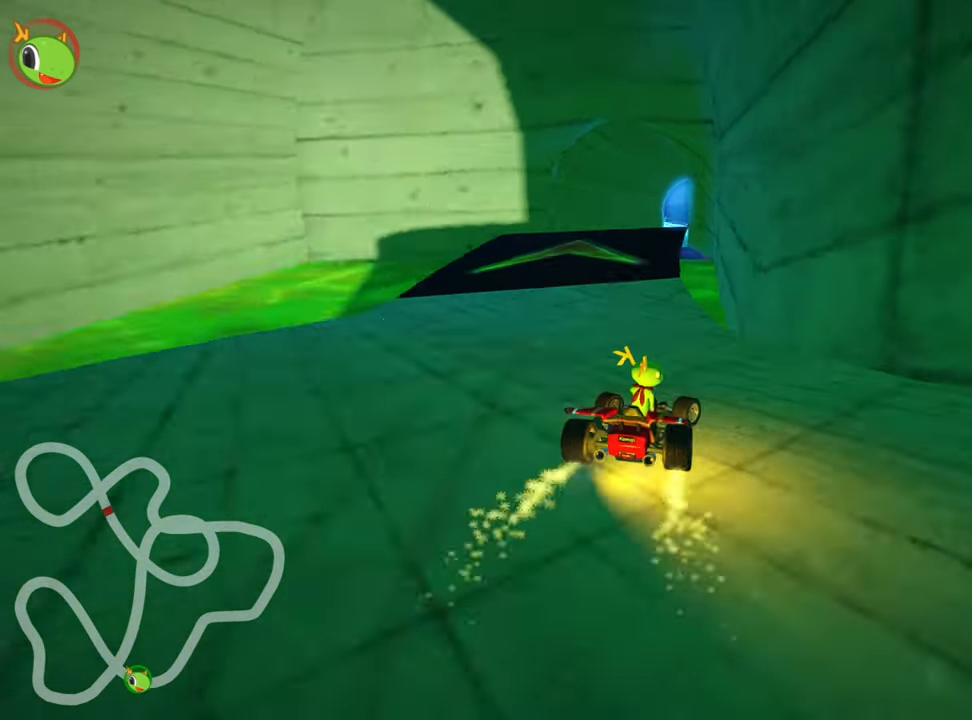
{"keys": ["down", "right"], "events": [[250, "right", "down"]]}
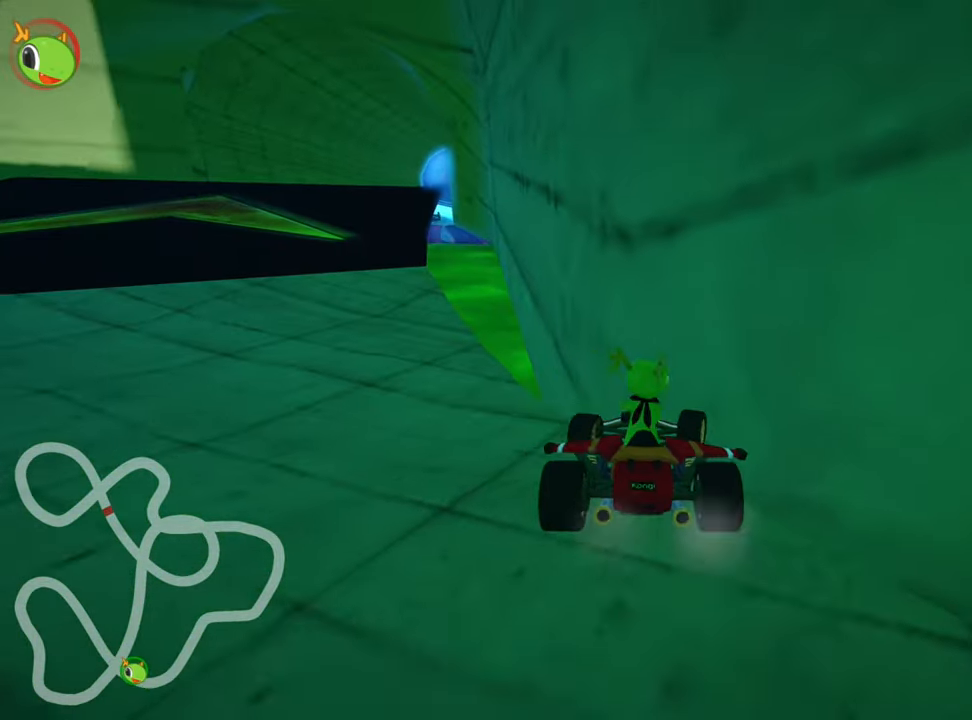
{"keys": ["down", "right"], "events": []}
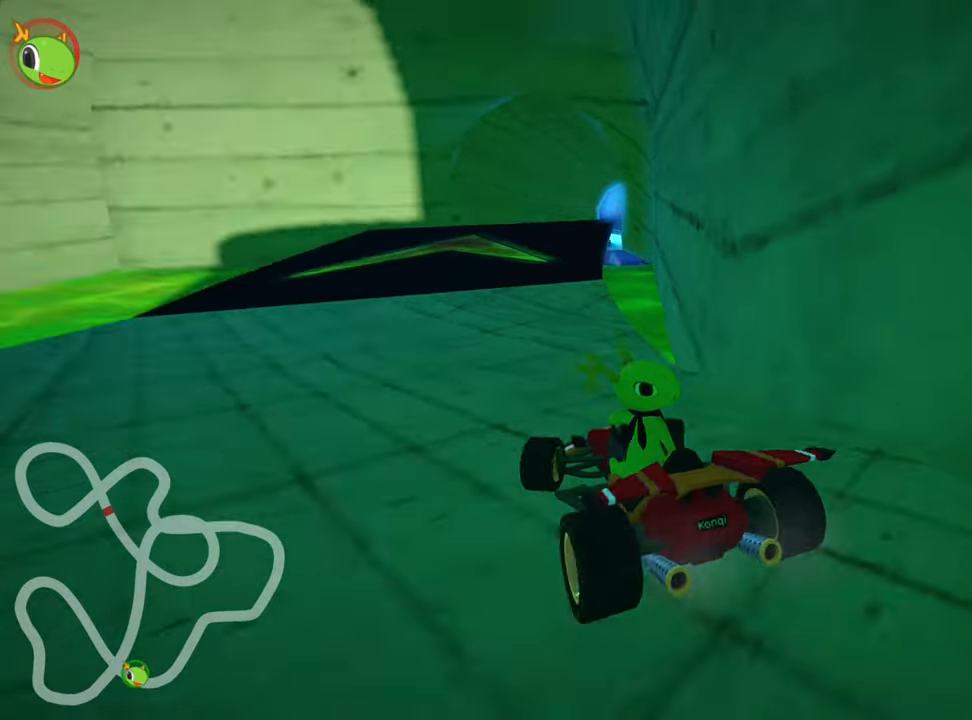
{"keys": ["left", "up"], "events": [[217, "down", "up"], [267, "left", "down"], [283, "up", "down"], [333, "right", "up"]]}
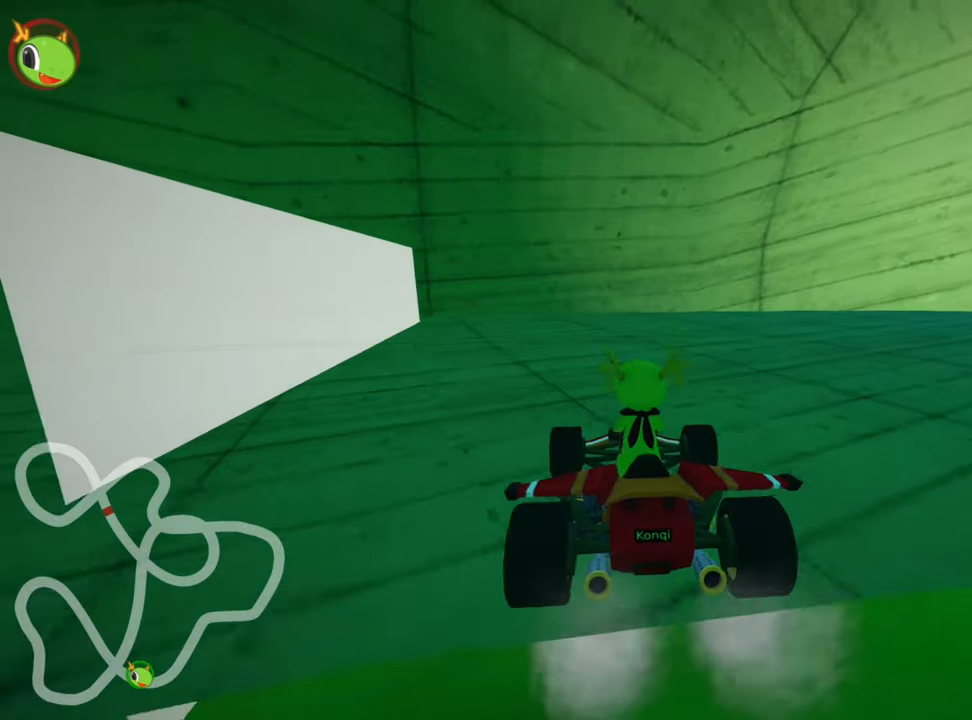
{"keys": ["left", "skid", "up"], "events": [[250, "skid", "down"]]}
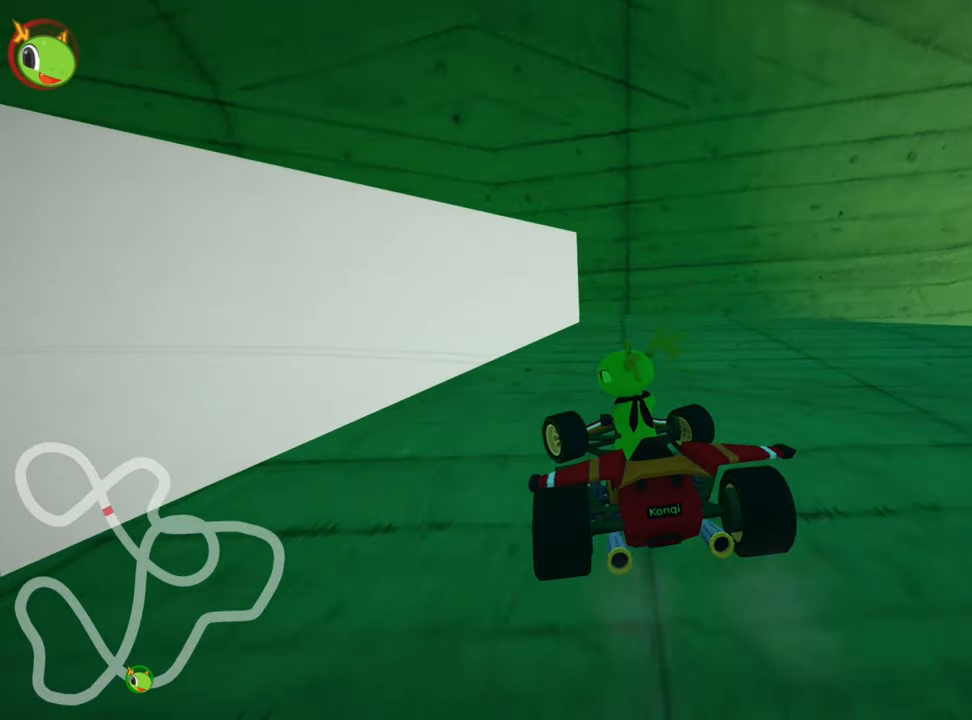
{"keys": ["left", "skid"], "events": [[217, "skid", "up"], [317, "up", "up"], [417, "skid", "down"]]}
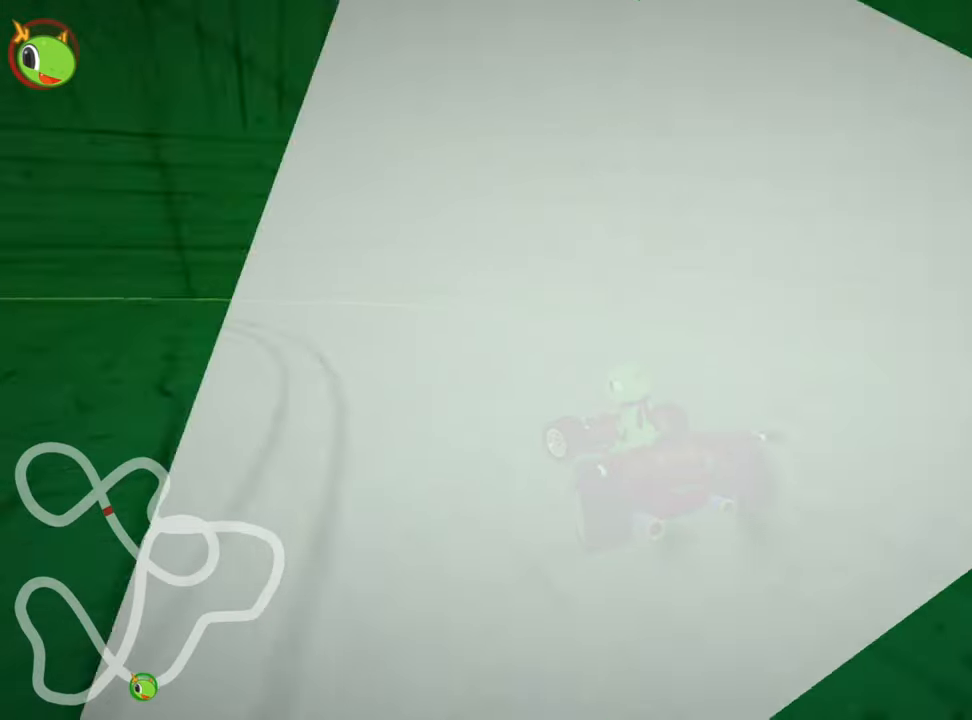
{"keys": ["left", "up"], "events": [[233, "skid", "up"], [300, "up", "down"]]}